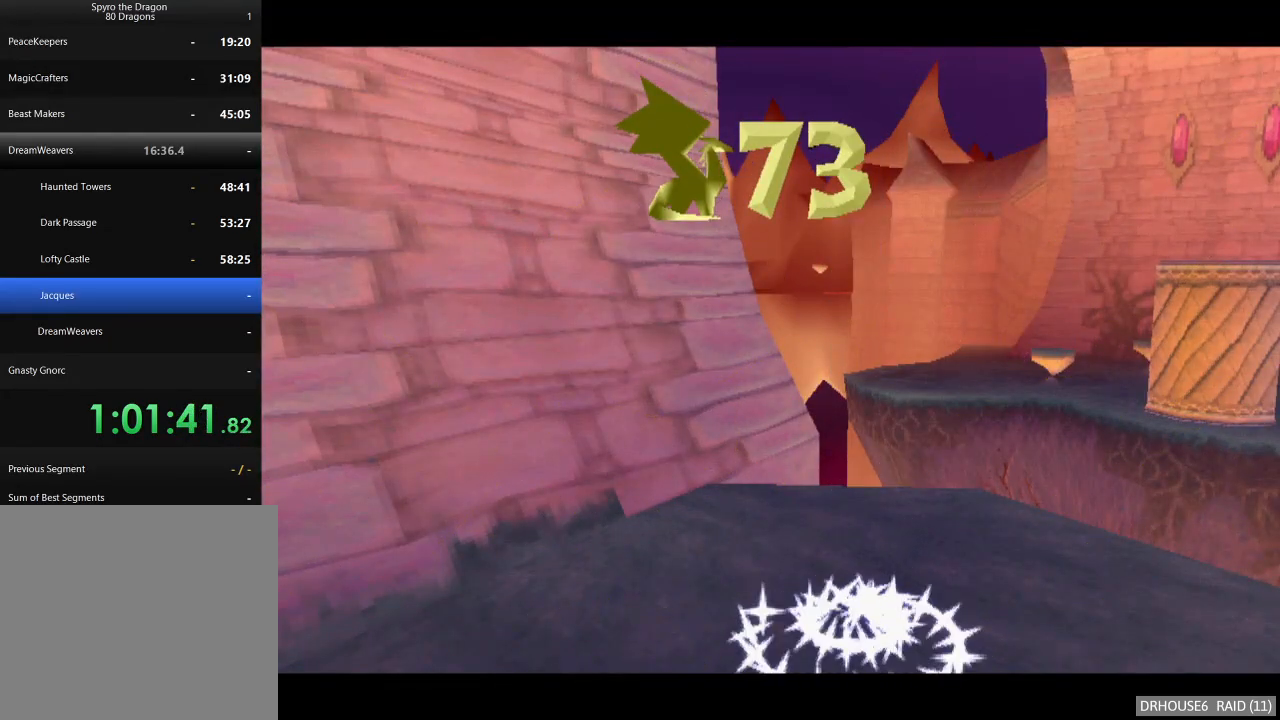
Gameplay with a controller (Xbox layout); each line is a JSON object with the inputs held at the frame after it. "button_events" lists button changes between this image and that frame as [ms after this image, input, new state], when the widget could be followed in between (sticks are given only as held states).
{"buttons": [], "left_stick": "center", "right_stick": "center", "button_events": [[67, "X", "down"], [167, "X", "up"], [250, "X", "down"], [333, "X", "up"], [400, "X", "down"], [500, "X", "up"]]}
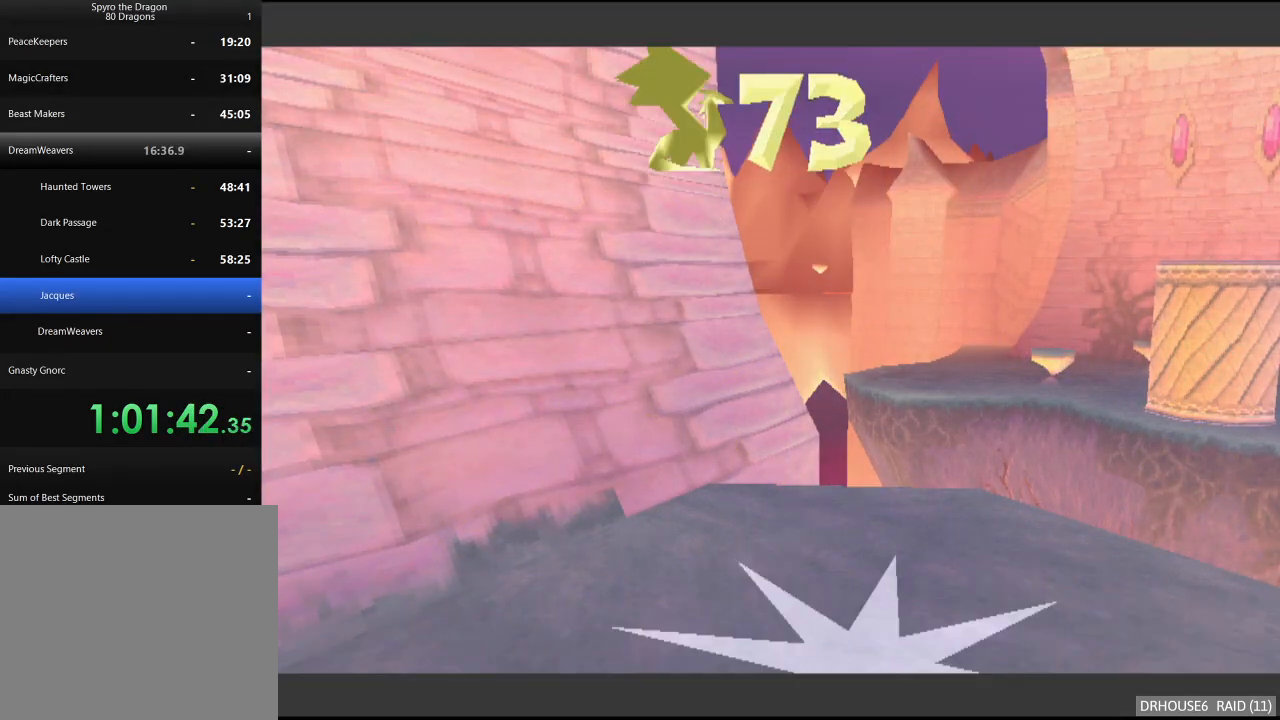
{"buttons": ["SELECT"], "left_stick": "center", "right_stick": "center", "button_events": [[83, "X", "down"], [150, "X", "up"], [433, "SELECT", "down"]]}
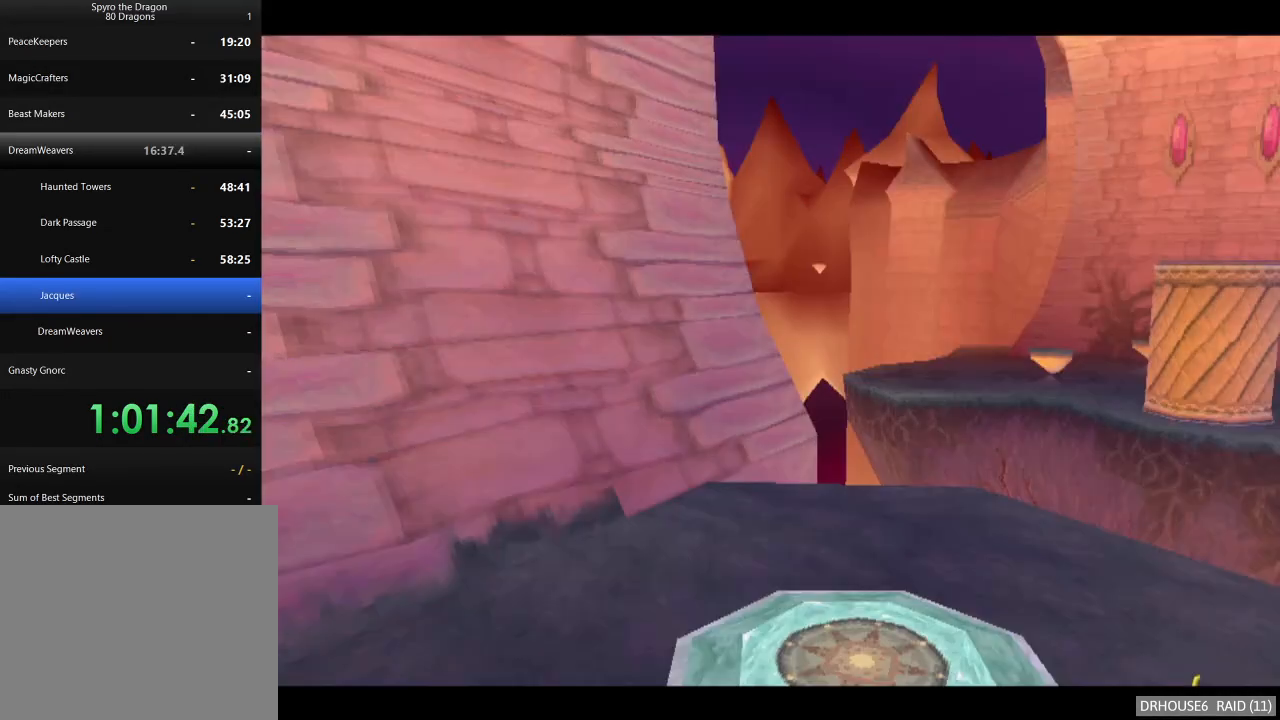
{"buttons": [], "left_stick": "center", "right_stick": "center", "button_events": [[100, "SELECT", "up"]]}
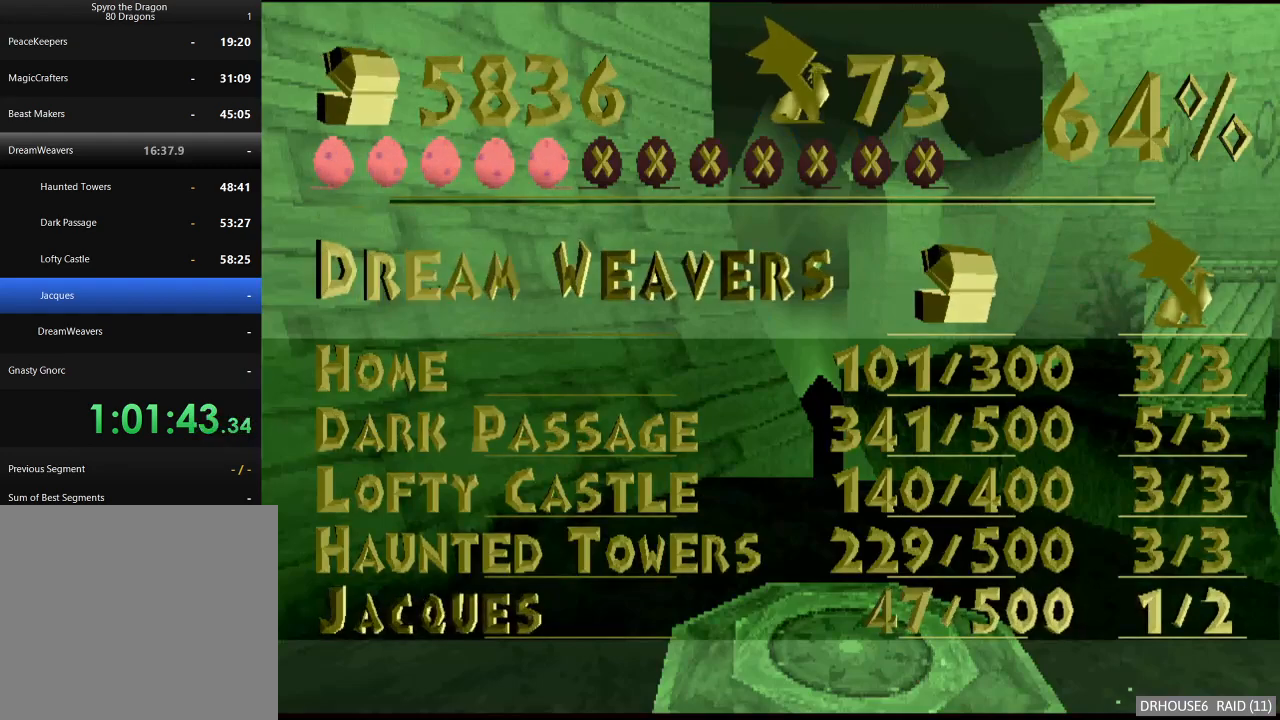
{"buttons": [], "left_stick": "center", "right_stick": "center", "button_events": []}
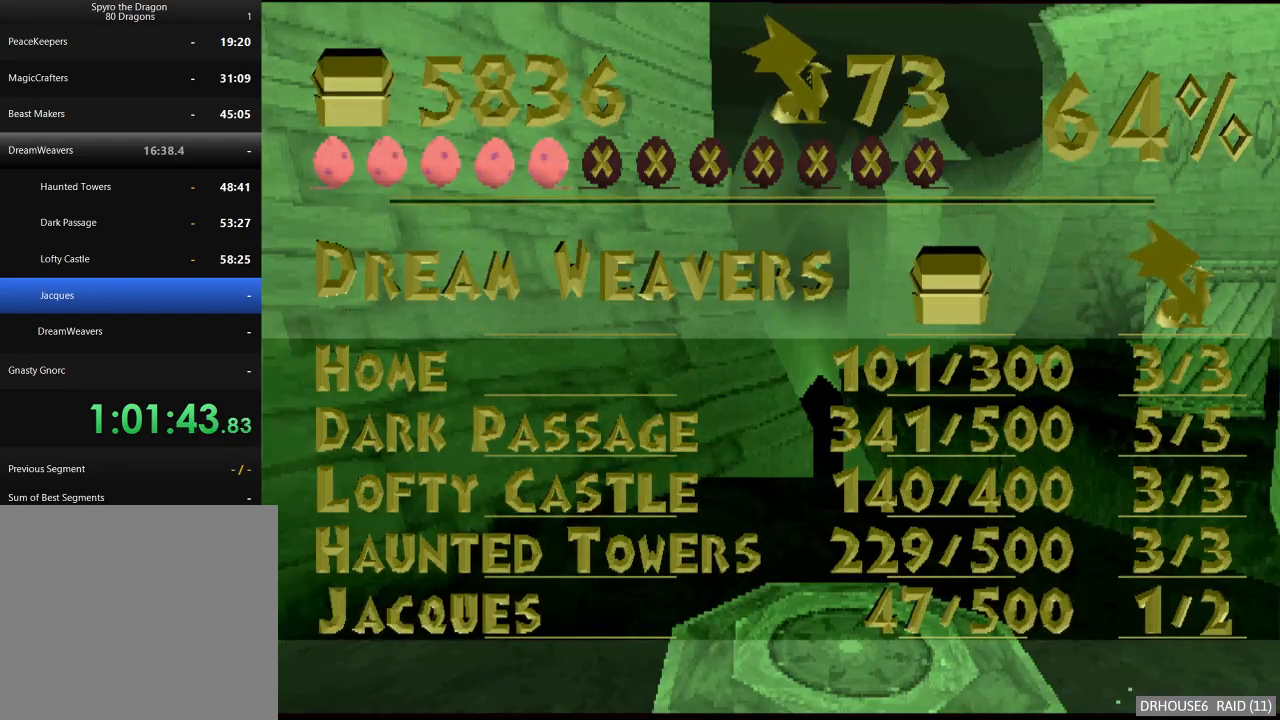
{"buttons": ["X"], "left_stick": "center", "right_stick": "center", "button_events": [[283, "SELECT", "down"], [383, "SELECT", "up"], [400, "X", "down"]]}
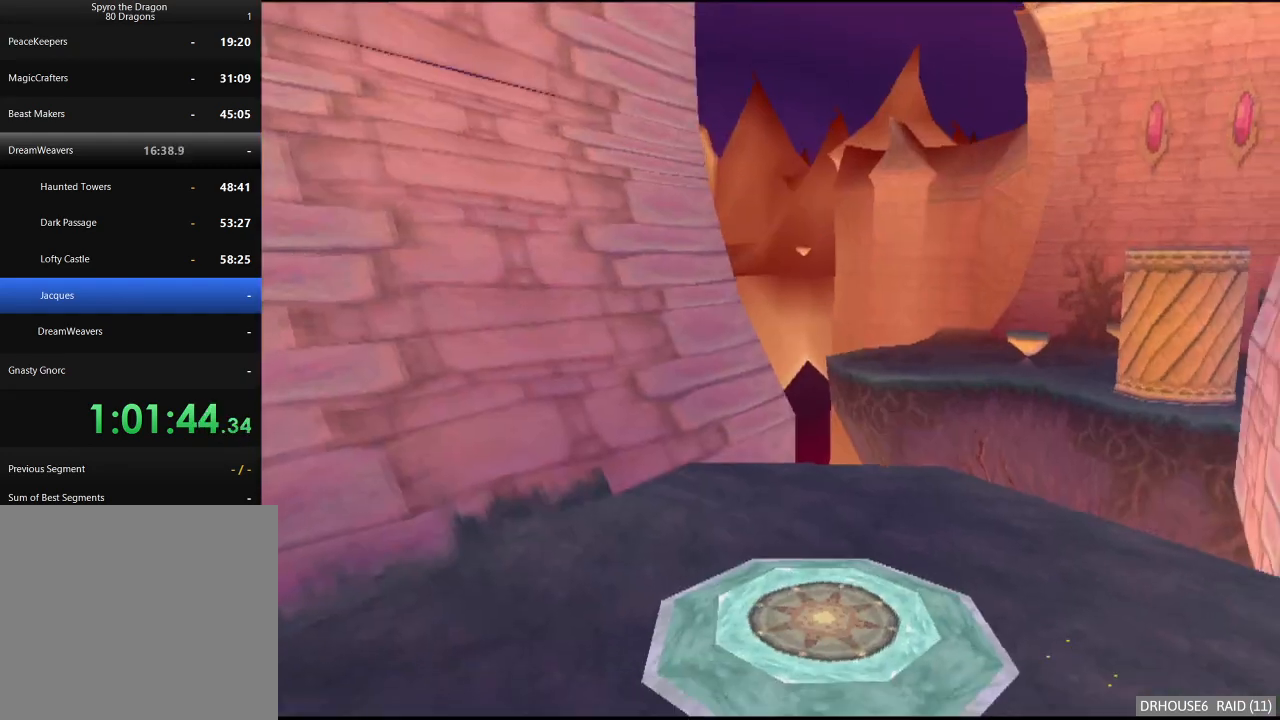
{"buttons": [], "left_stick": "center", "right_stick": "center", "button_events": [[183, "X", "up"]]}
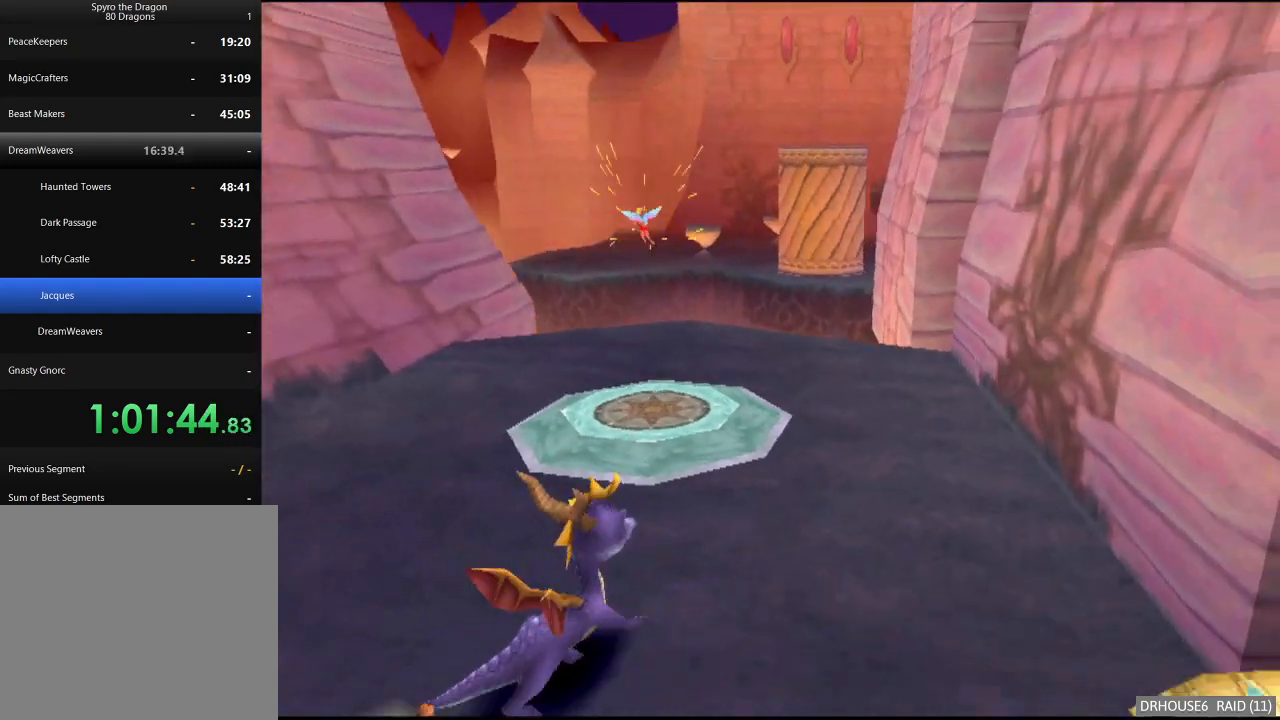
{"buttons": ["X"], "left_stick": "left", "right_stick": "center", "button_events": [[83, "X", "down"]]}
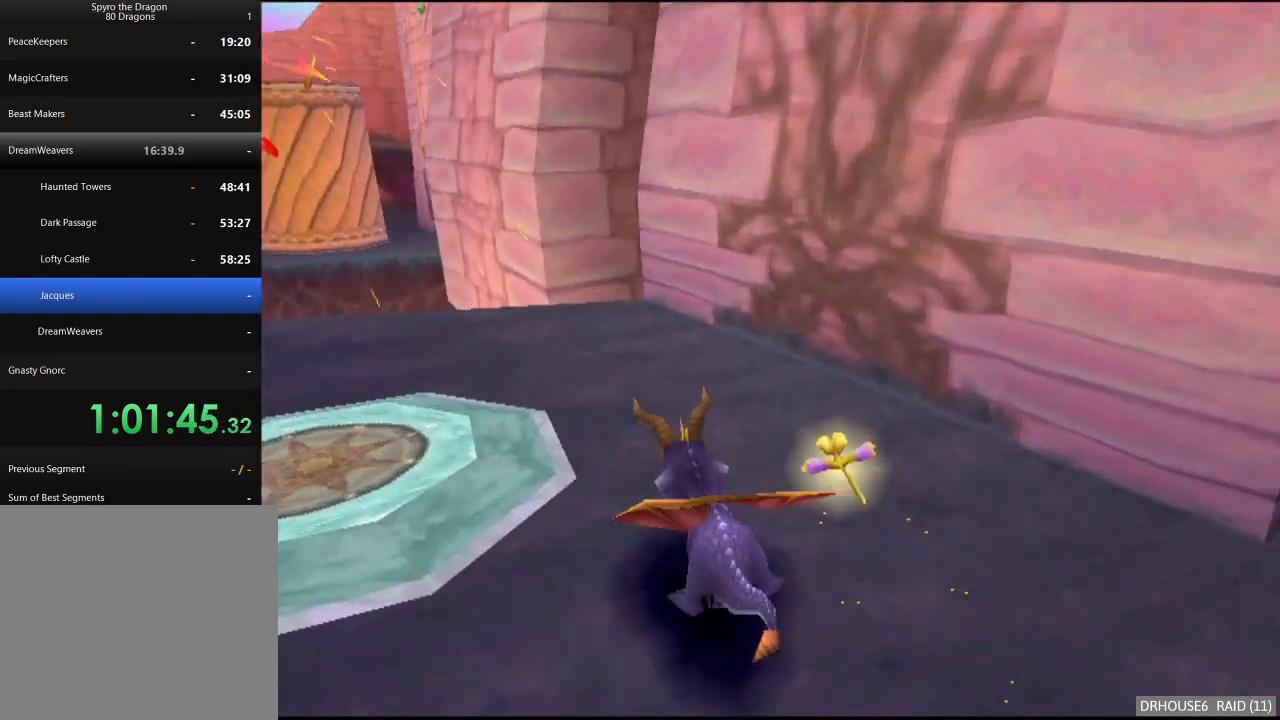
{"buttons": ["A"], "left_stick": "up", "right_stick": "center", "button_events": [[433, "X", "up"], [483, "A", "down"]]}
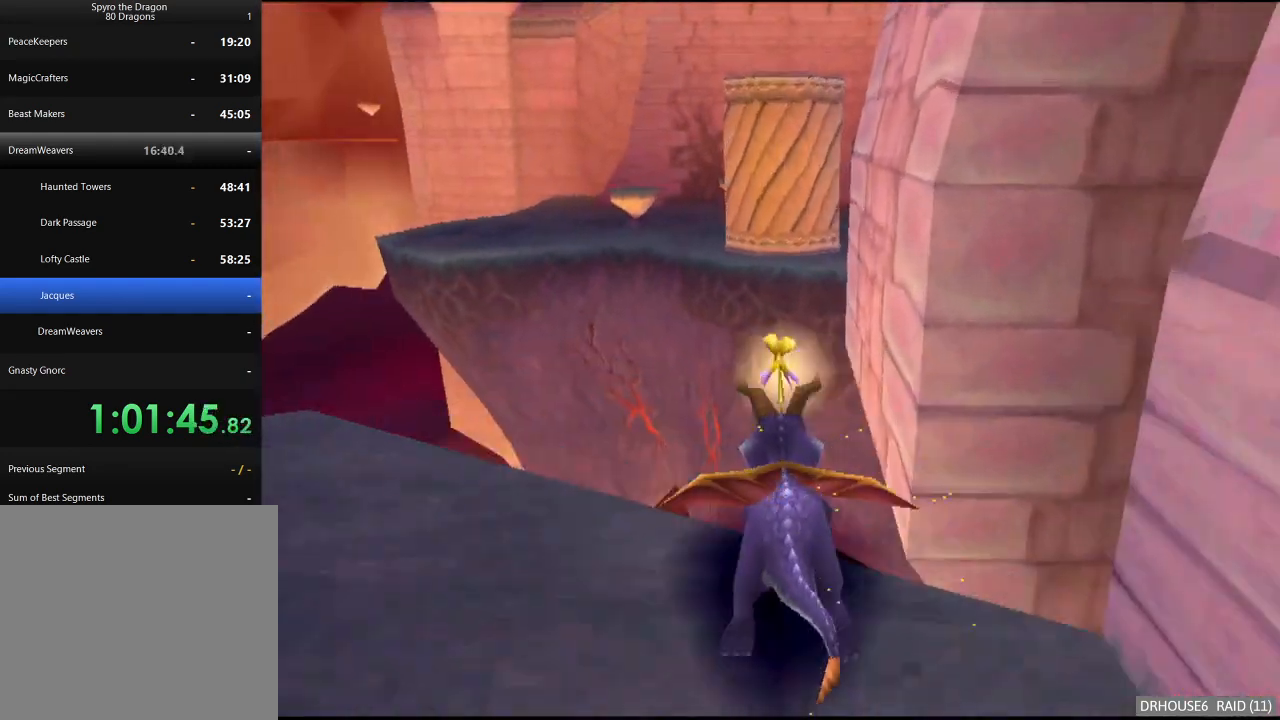
{"buttons": [], "left_stick": "up", "right_stick": "center", "button_events": [[500, "A", "up"]]}
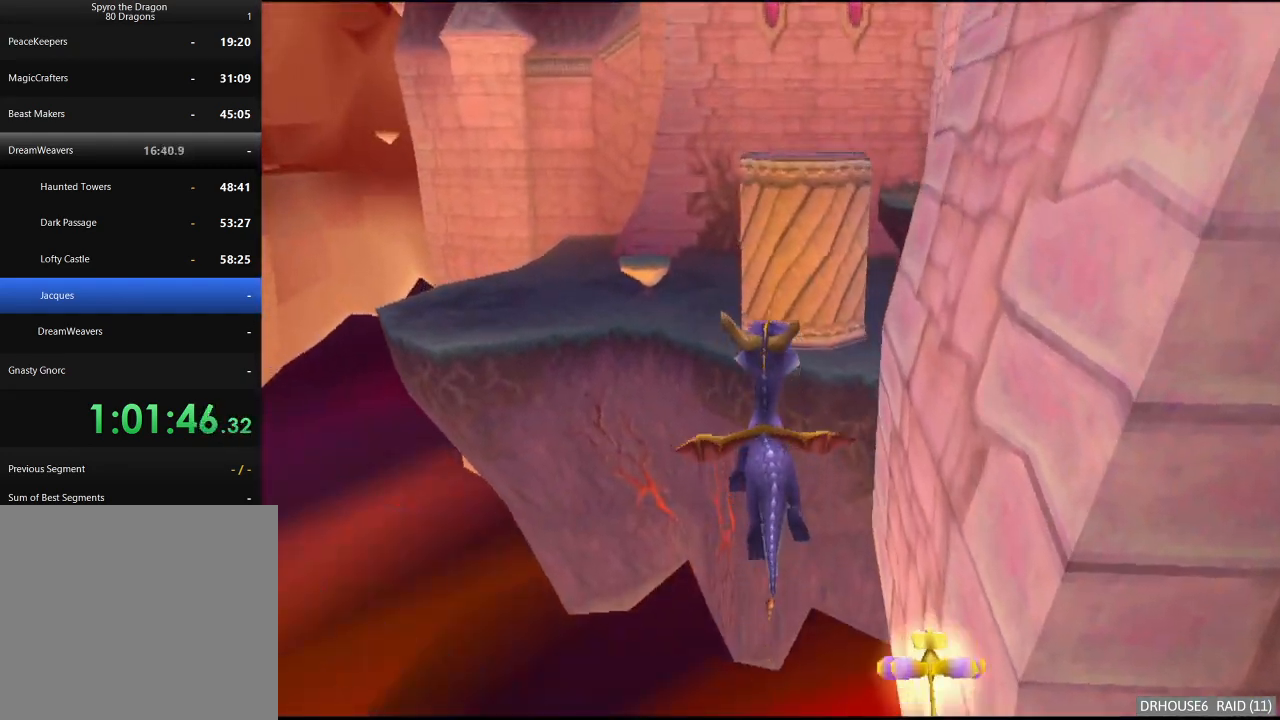
{"buttons": [], "left_stick": "right", "right_stick": "center", "button_events": [[67, "X", "down"], [100, "A", "down"], [117, "X", "up"], [150, "A", "up"]]}
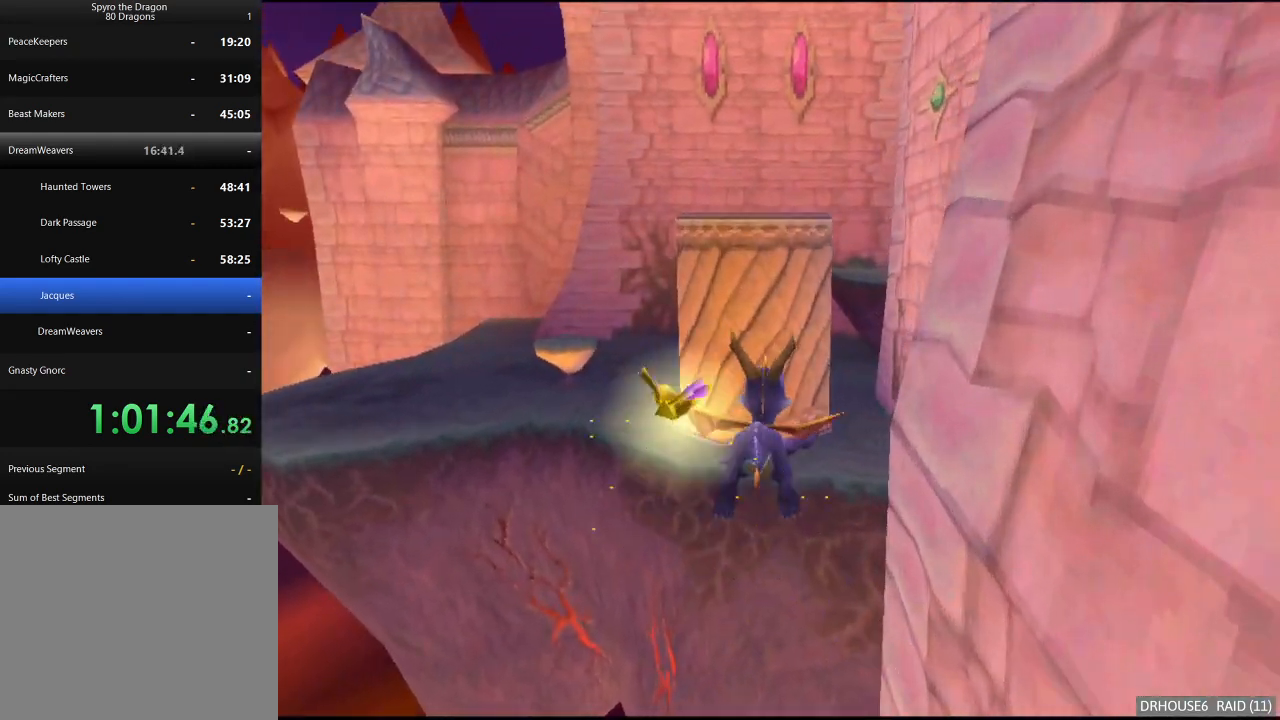
{"buttons": ["X"], "left_stick": "center", "right_stick": "center", "button_events": [[400, "X", "down"]]}
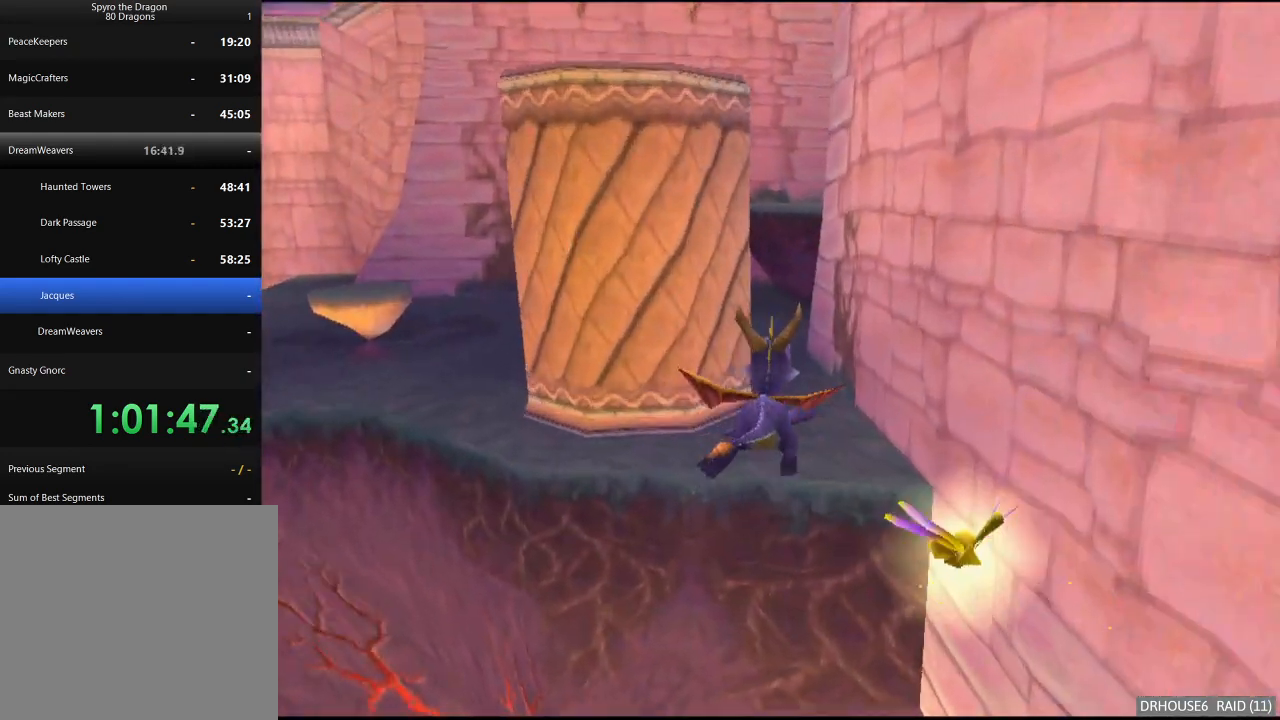
{"buttons": ["X"], "left_stick": "left", "right_stick": "center", "button_events": []}
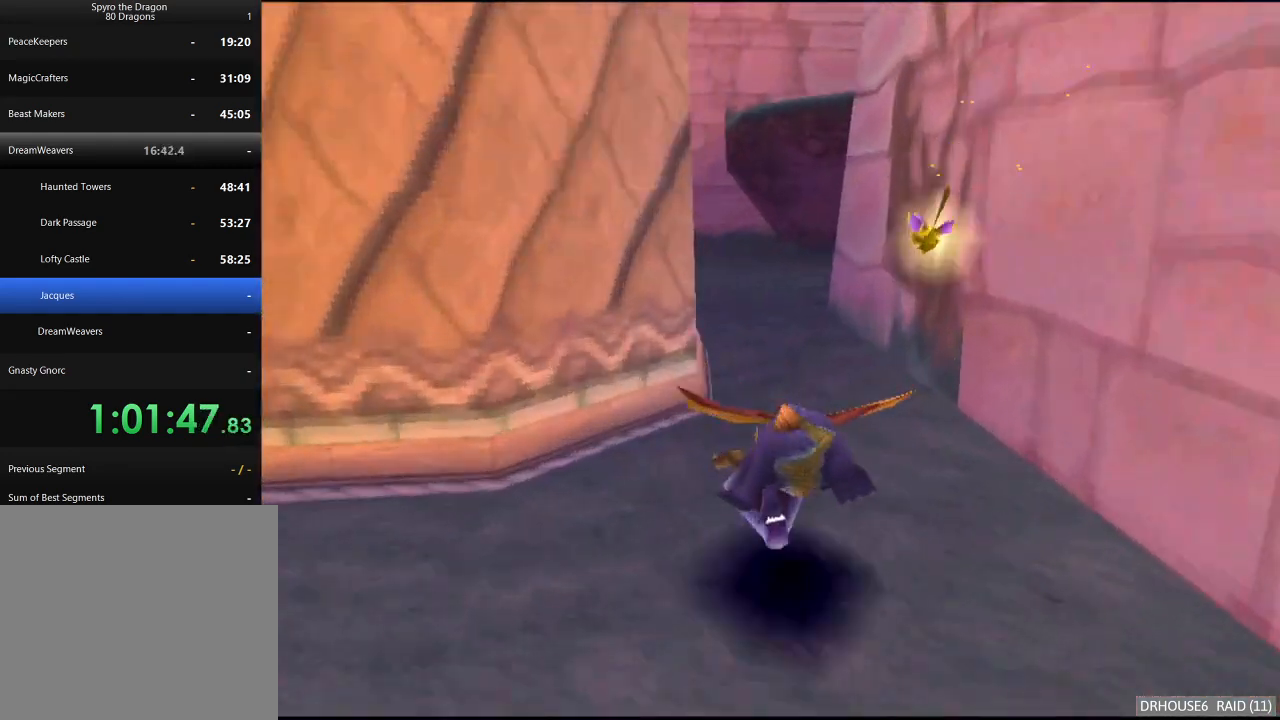
{"buttons": ["X"], "left_stick": "left", "right_stick": "center", "button_events": []}
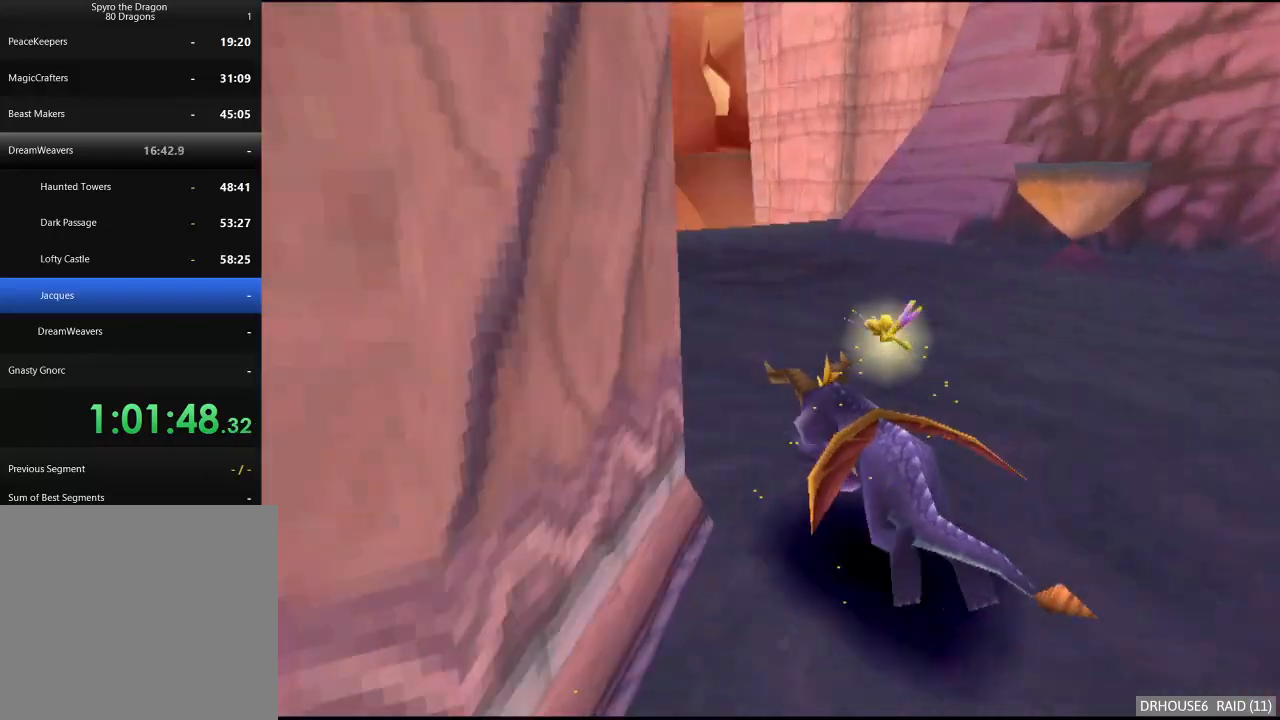
{"buttons": ["X"], "left_stick": "left", "right_stick": "center", "button_events": [[100, "A", "down"], [233, "A", "up"]]}
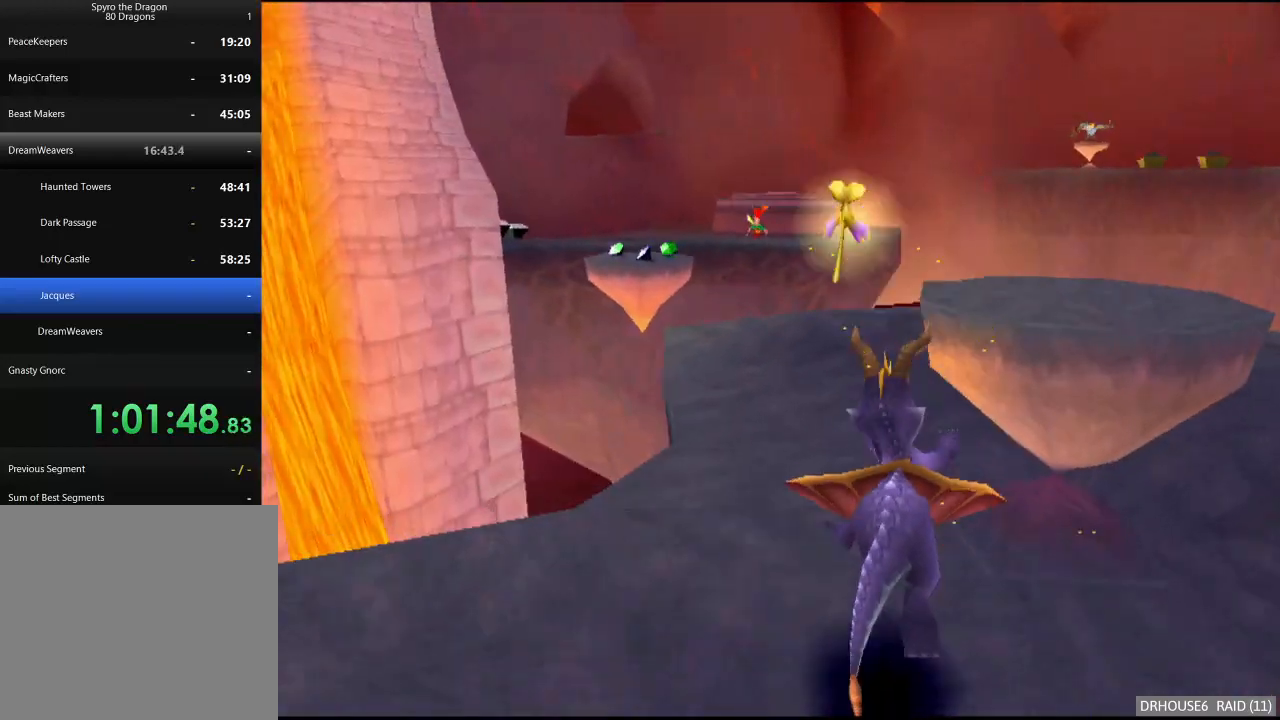
{"buttons": ["X"], "left_stick": "left", "right_stick": "center", "button_events": []}
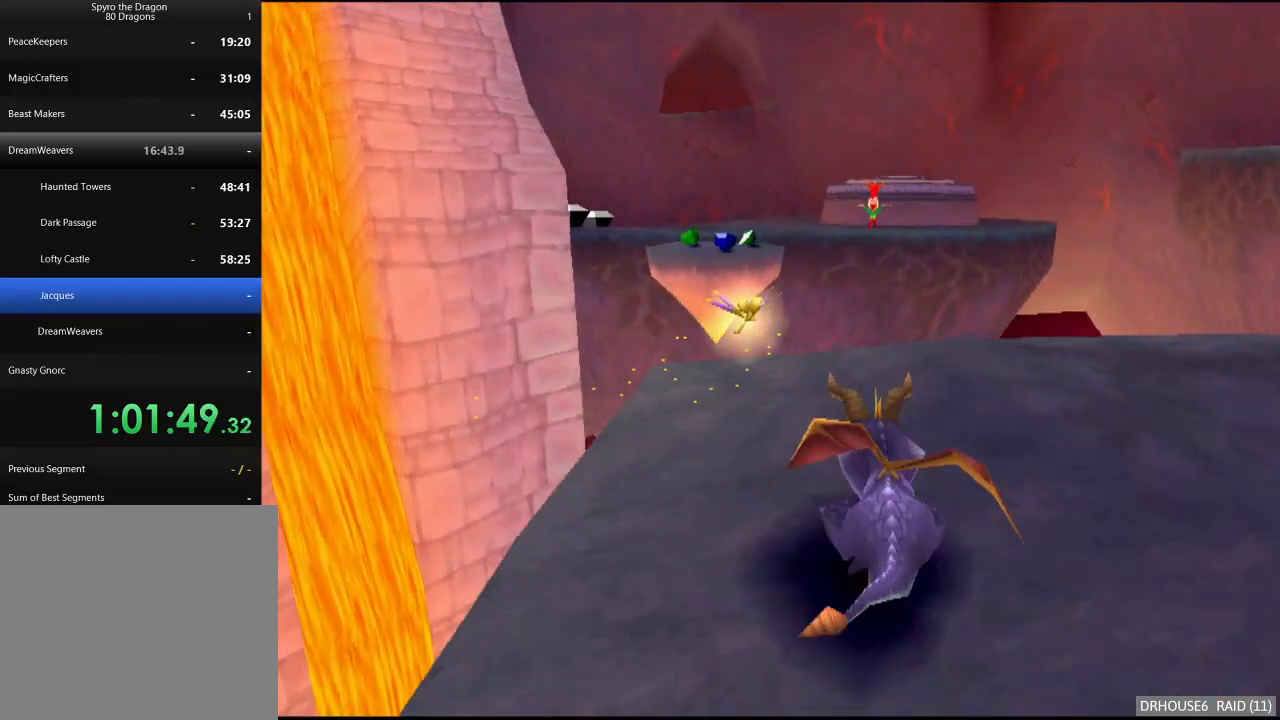
{"buttons": ["A"], "left_stick": "up", "right_stick": "center", "button_events": [[150, "X", "up"], [200, "A", "down"]]}
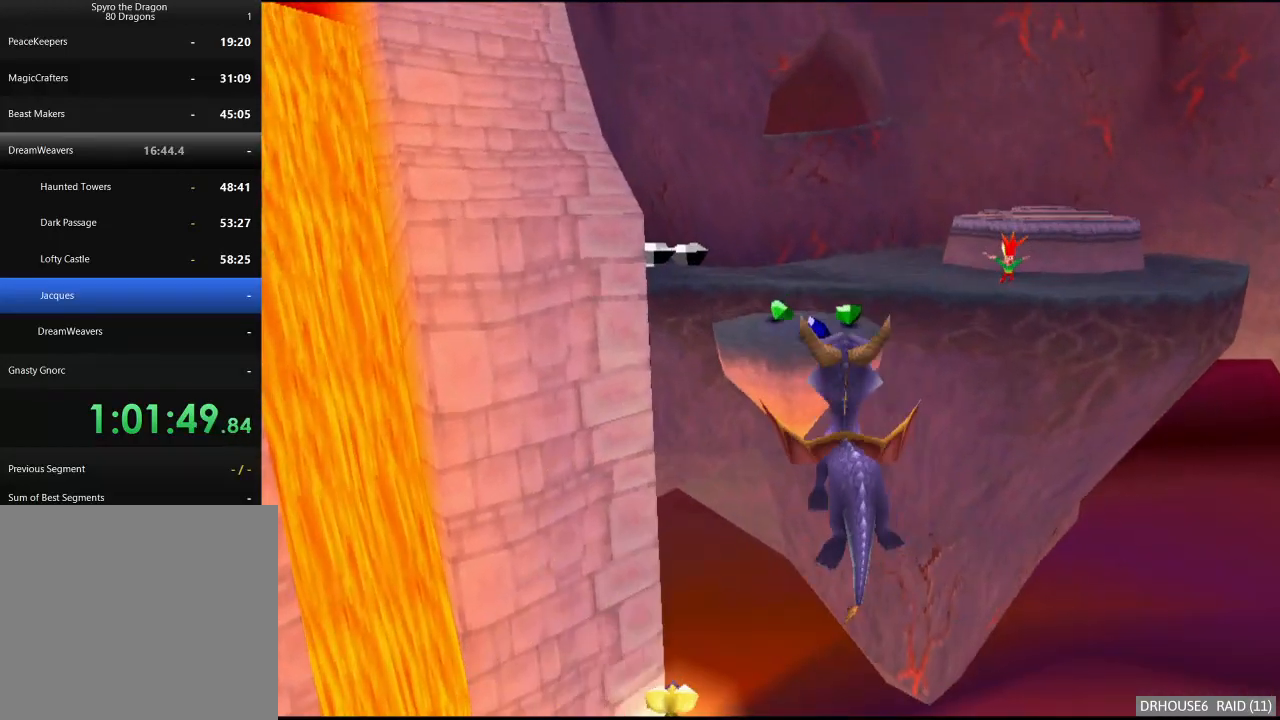
{"buttons": [], "left_stick": "center", "right_stick": "center", "button_events": [[50, "A", "up"], [117, "X", "down"], [150, "A", "down"], [167, "X", "up"], [217, "A", "up"]]}
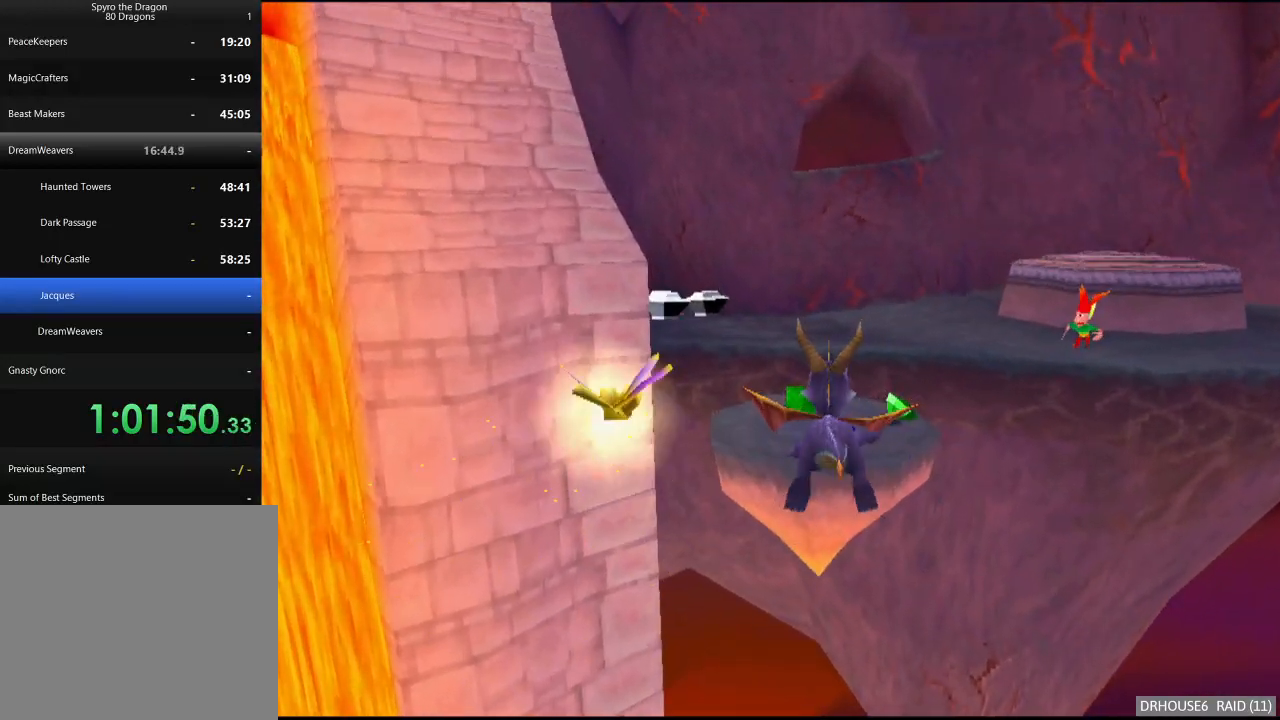
{"buttons": ["X"], "left_stick": "left", "right_stick": "center", "button_events": [[100, "X", "down"]]}
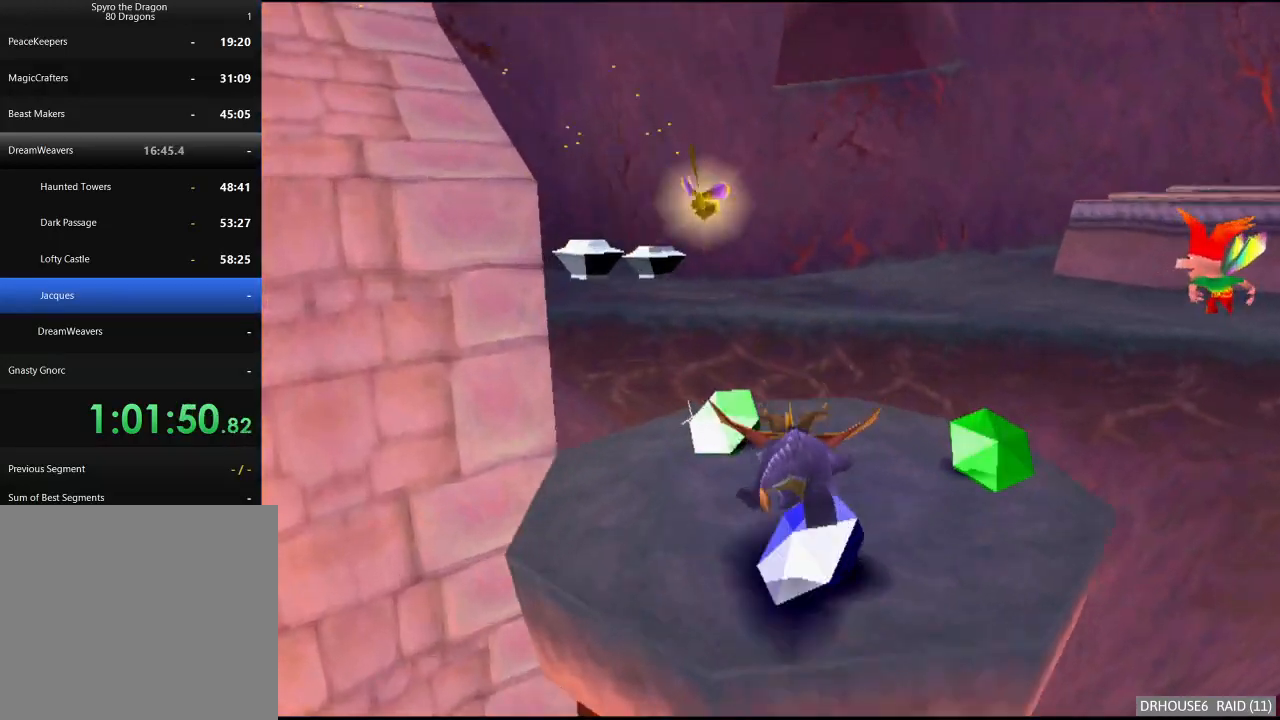
{"buttons": ["A", "X"], "left_stick": "left", "right_stick": "center", "button_events": [[83, "A", "down"], [300, "A", "up"], [450, "A", "down"]]}
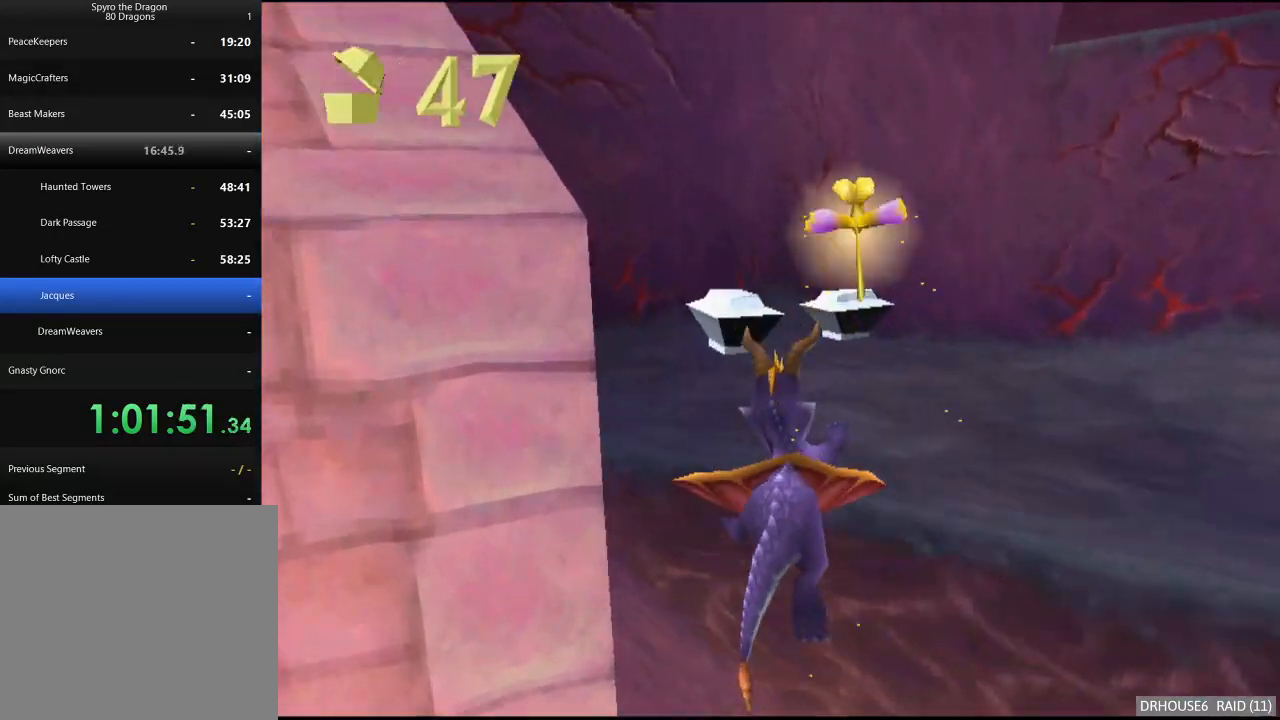
{"buttons": ["X"], "left_stick": "right", "right_stick": "center", "button_events": [[83, "A", "up"]]}
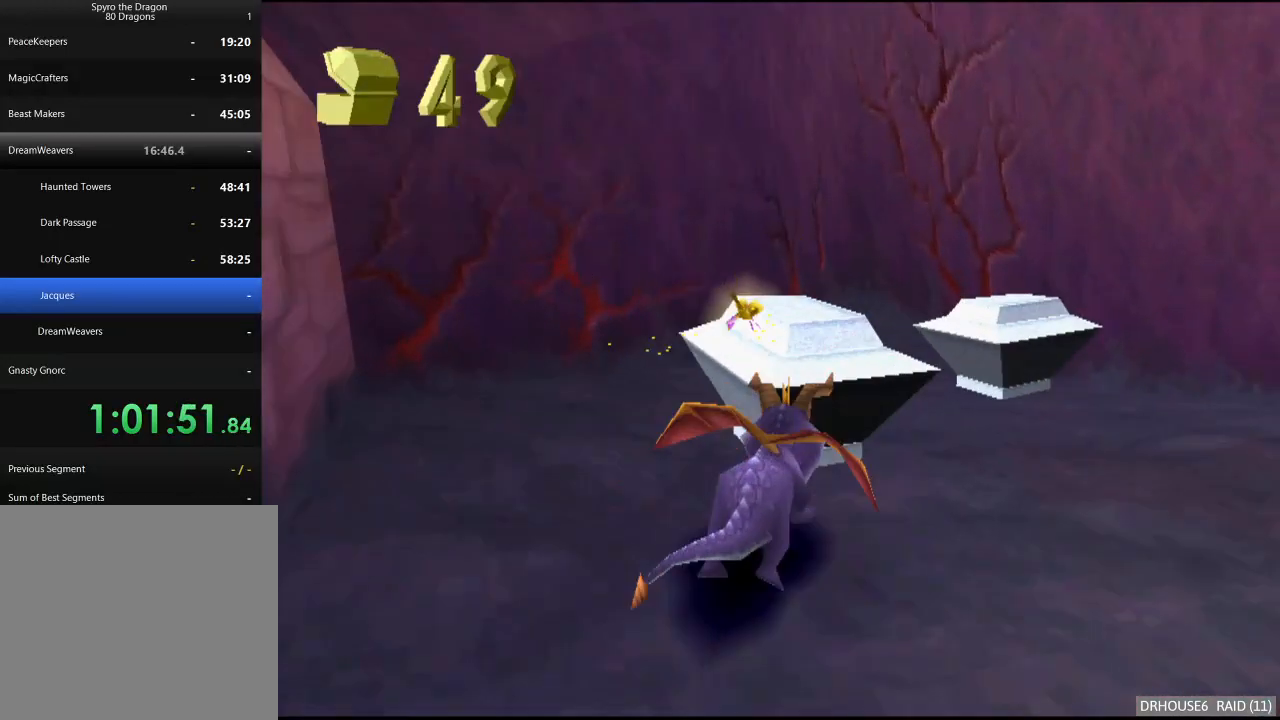
{"buttons": ["A"], "left_stick": "right", "right_stick": "center", "button_events": [[383, "X", "up"], [433, "A", "down"]]}
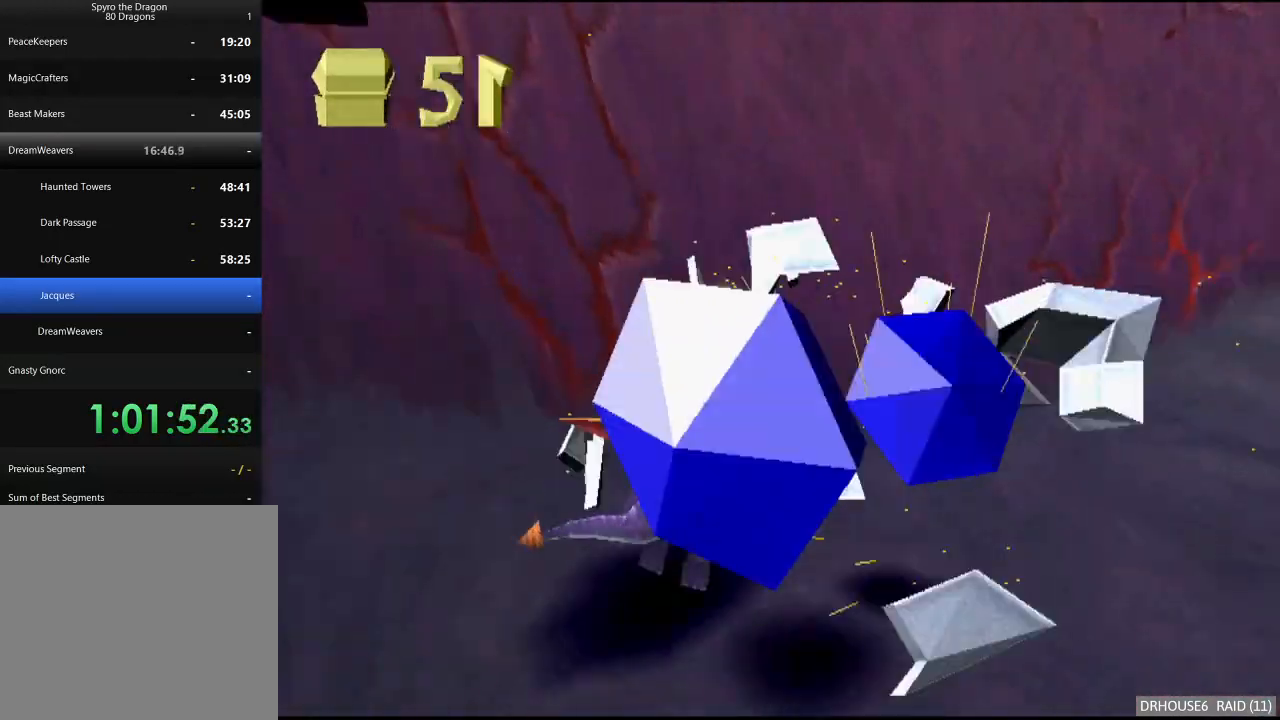
{"buttons": ["X"], "left_stick": "center", "right_stick": "center", "button_events": [[100, "A", "up"], [200, "X", "down"]]}
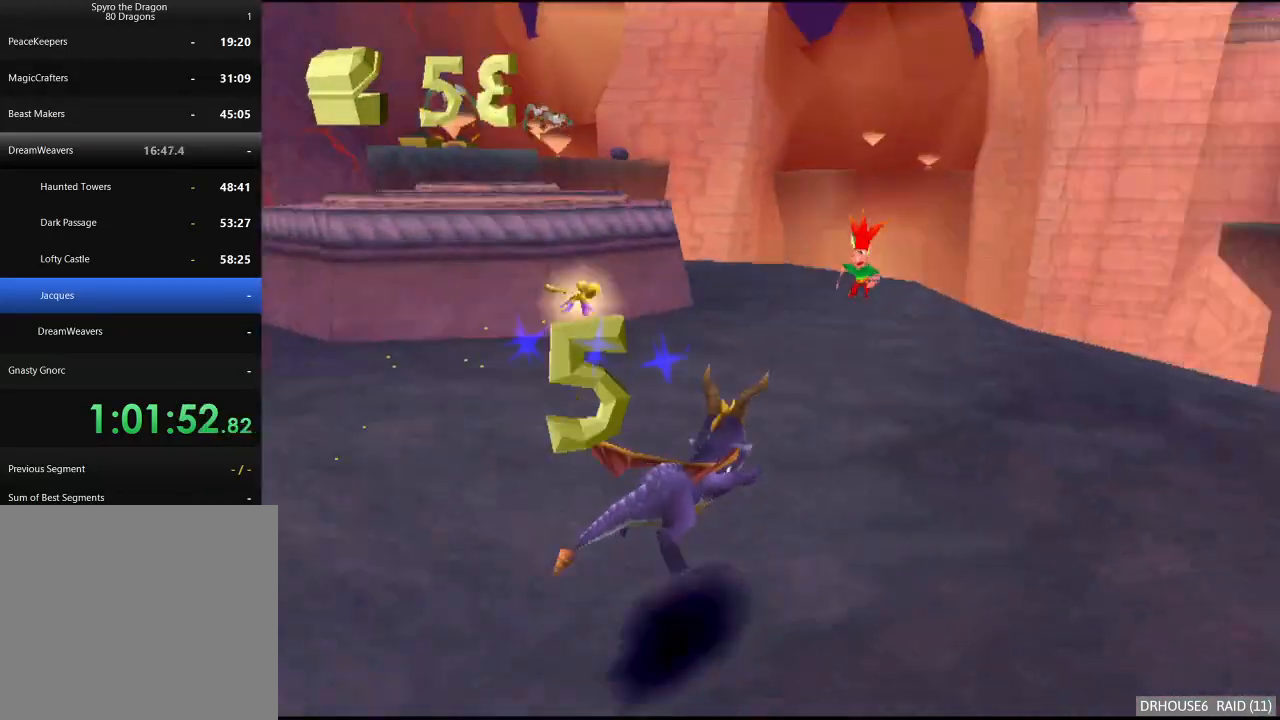
{"buttons": ["X"], "left_stick": "left", "right_stick": "center", "button_events": [[167, "X", "up"], [200, "B", "down"], [317, "B", "up"], [383, "X", "down"]]}
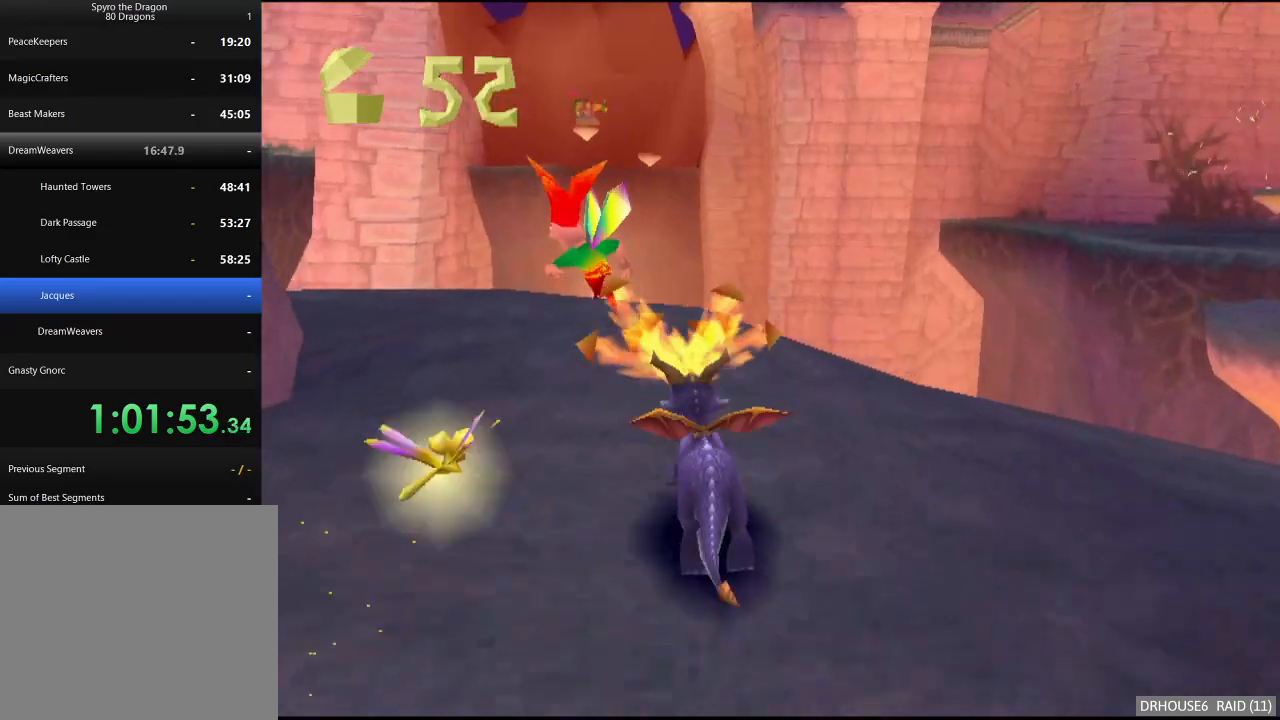
{"buttons": ["X"], "left_stick": "left", "right_stick": "center", "button_events": []}
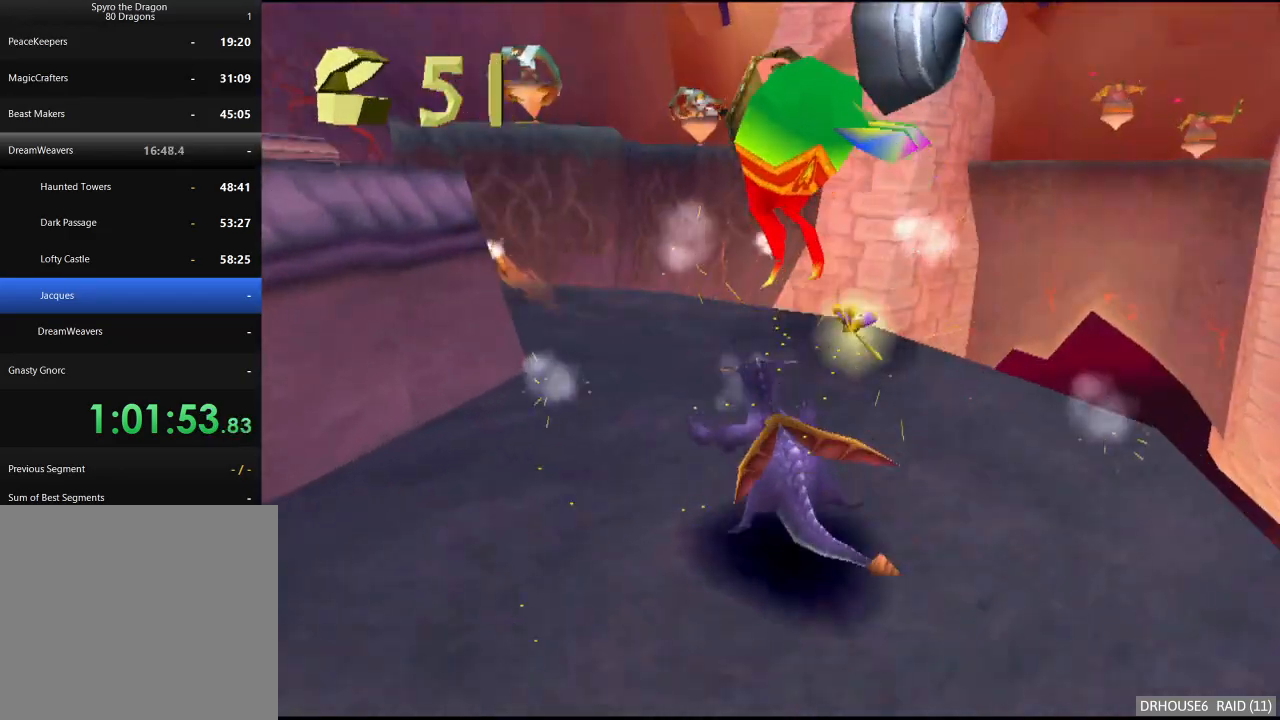
{"buttons": ["X"], "left_stick": "left", "right_stick": "center", "button_events": []}
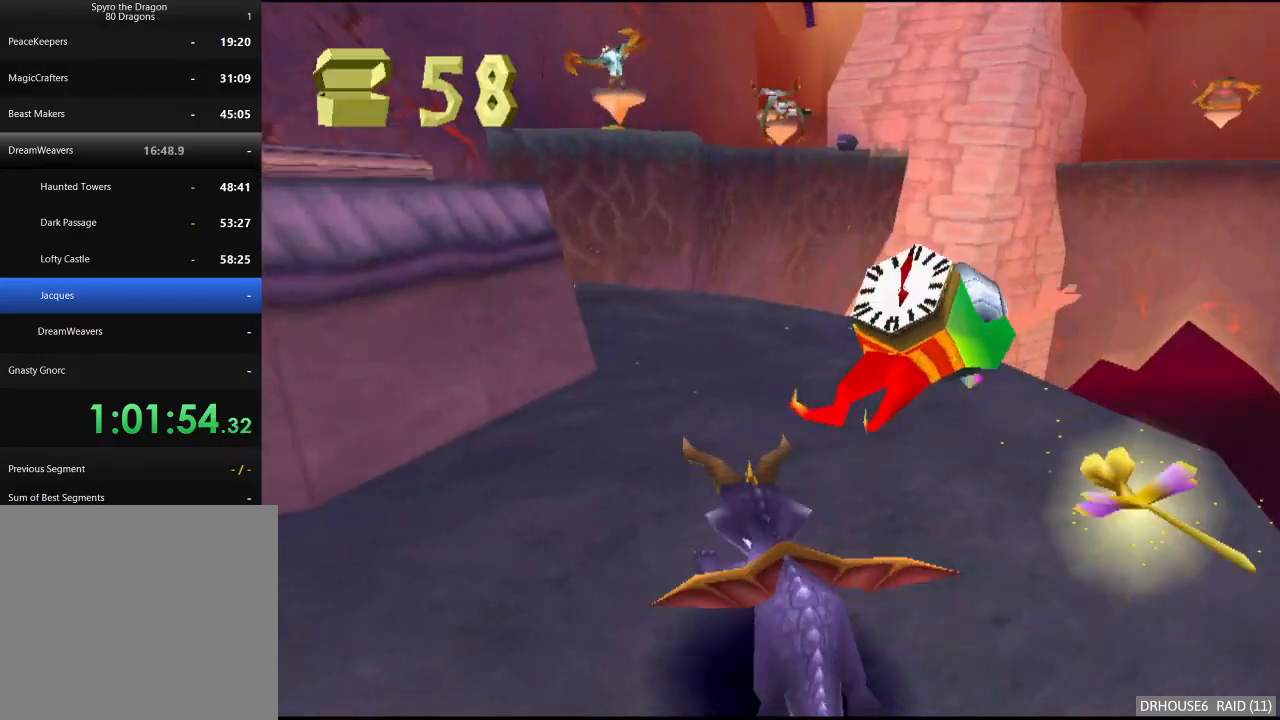
{"buttons": ["X"], "left_stick": "left", "right_stick": "center", "button_events": []}
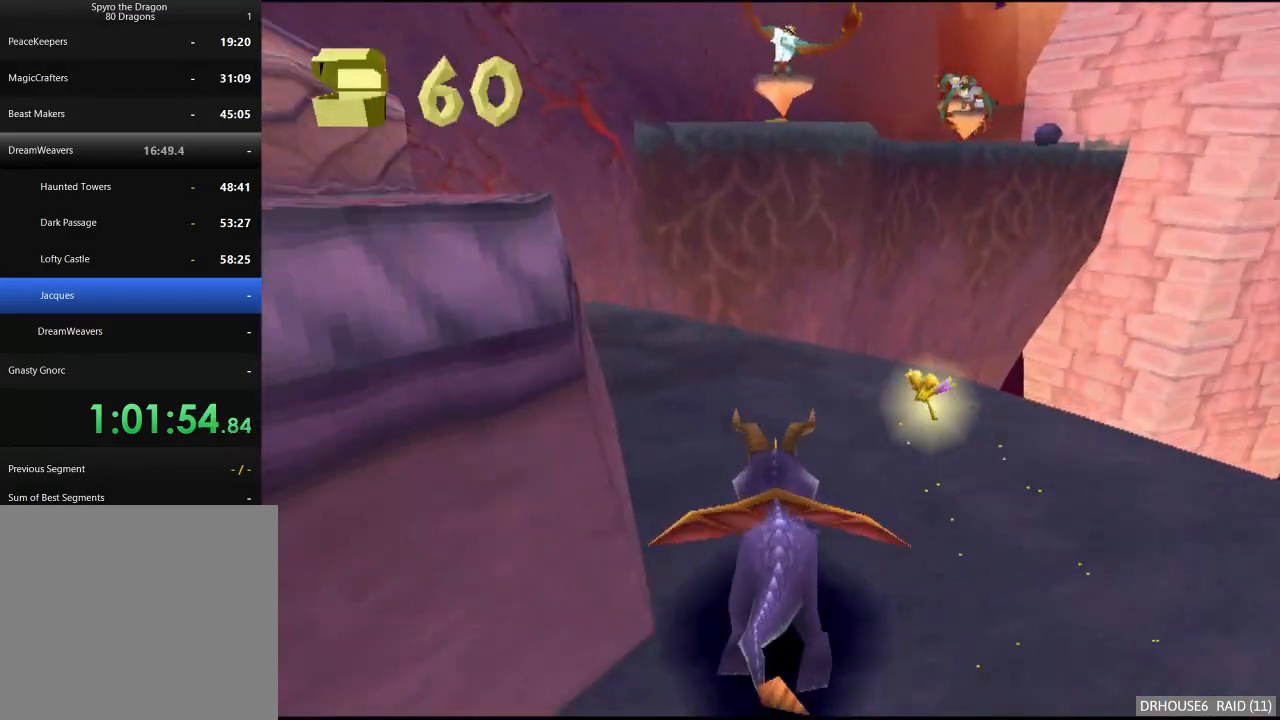
{"buttons": ["X"], "left_stick": "down-left", "right_stick": "center", "button_events": [[100, "X", "up"], [167, "B", "down"], [300, "B", "up"], [350, "X", "down"]]}
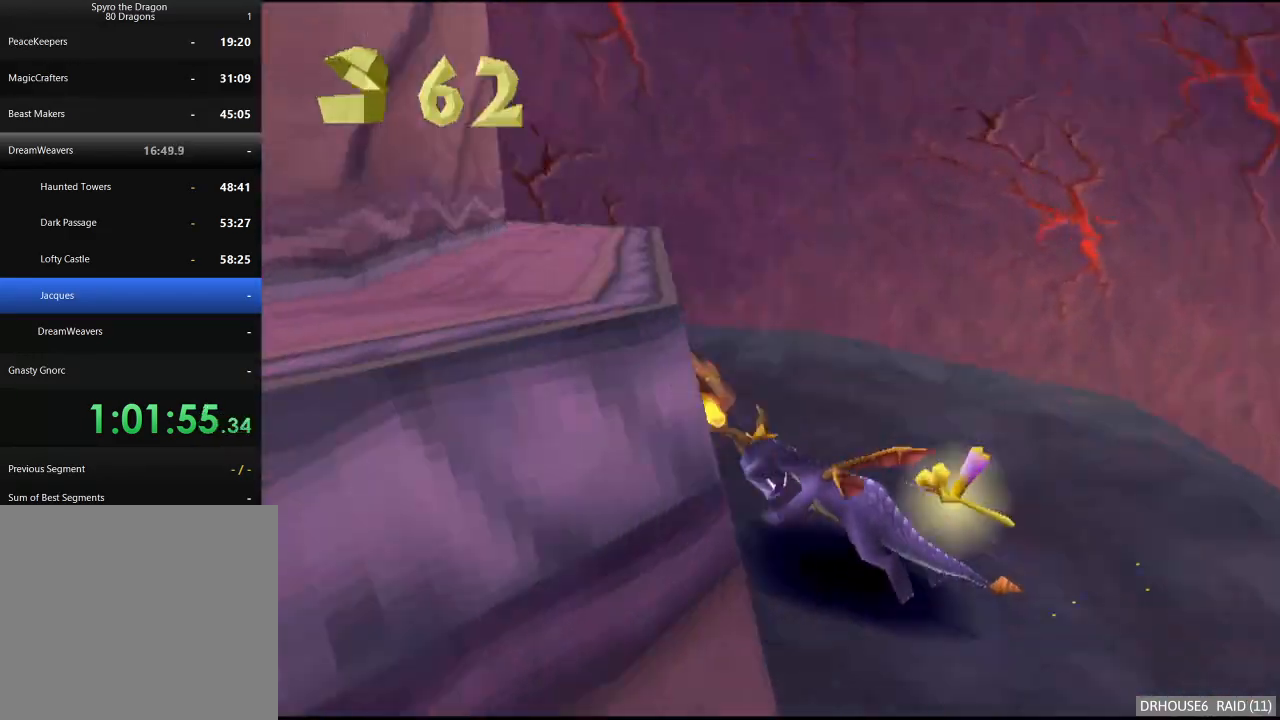
{"buttons": ["X"], "left_stick": "left", "right_stick": "center", "button_events": []}